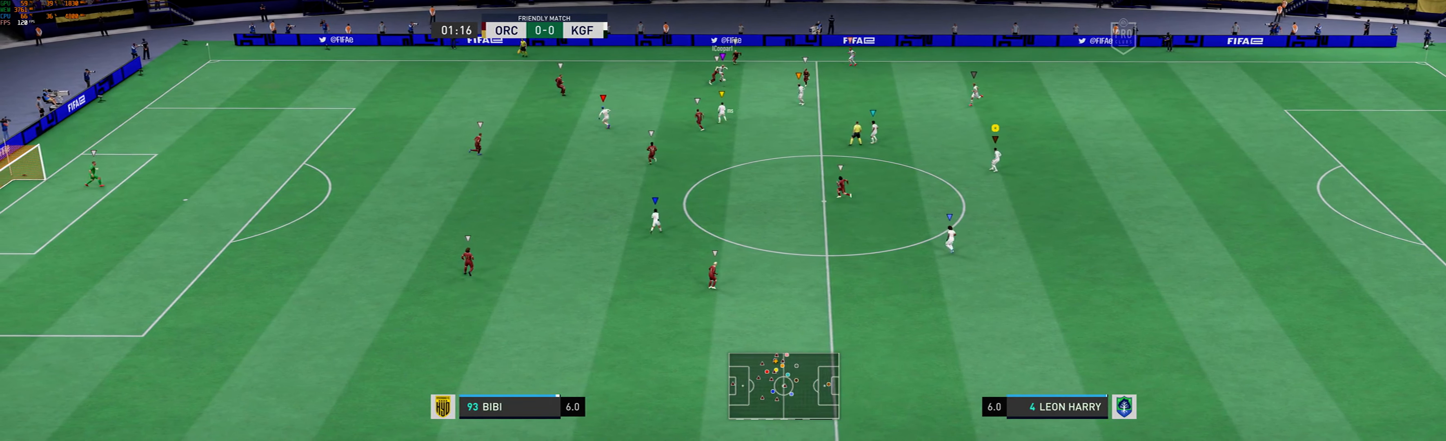
Gameplay with a controller (Xbox layout); each line is a JSON object with the inputs held at the frame after it. "events" lists button and stick changes between this image and that frame as [ms after this image, input, new state], when the widget could be followed in between. Not read: L2 L3 R3 right_stick.
{"buttons": [], "left_stick": "down-right", "events": []}
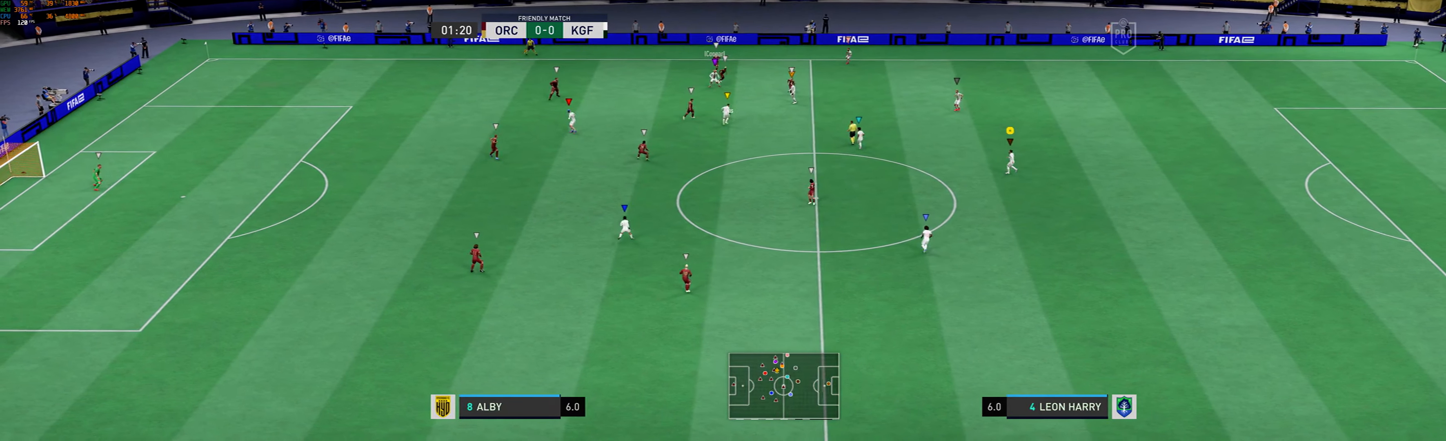
{"buttons": [], "left_stick": "down-right", "events": []}
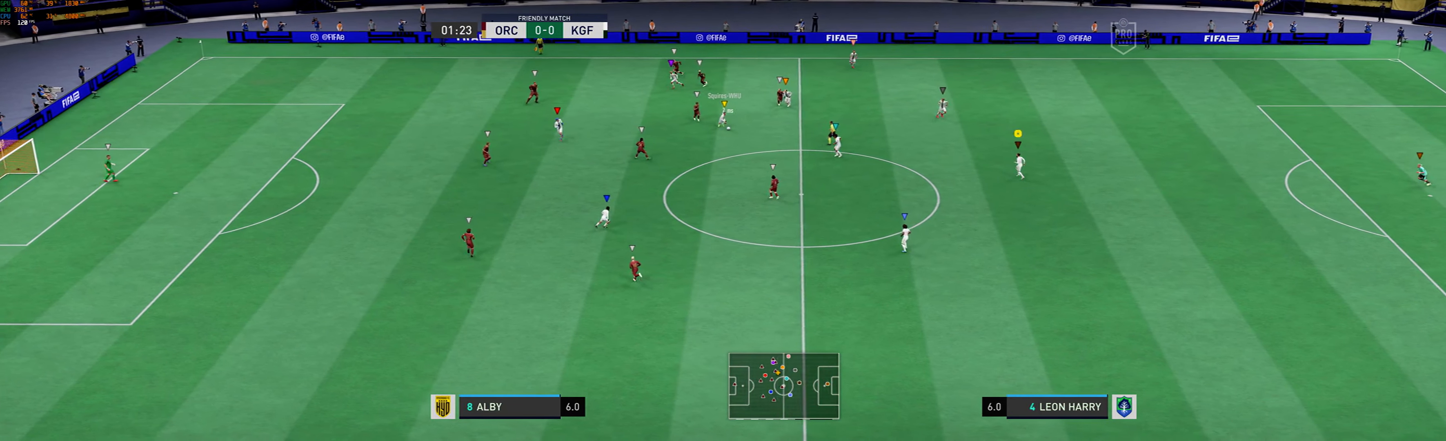
{"buttons": [], "left_stick": "down", "events": [[200, "left_stick", "down"]]}
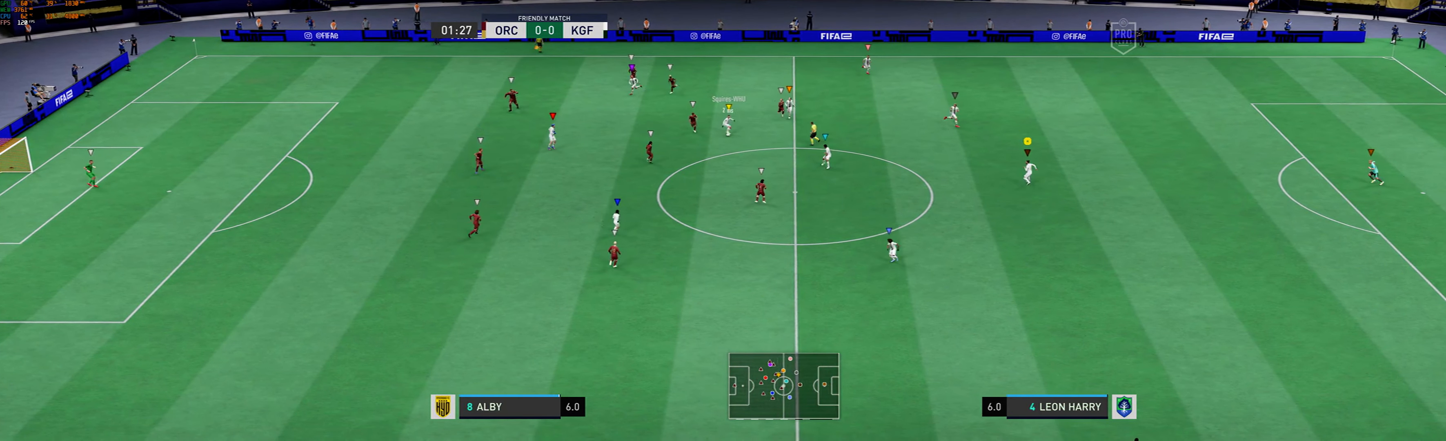
{"buttons": [], "left_stick": "center", "events": [[467, "left_stick", "center"]]}
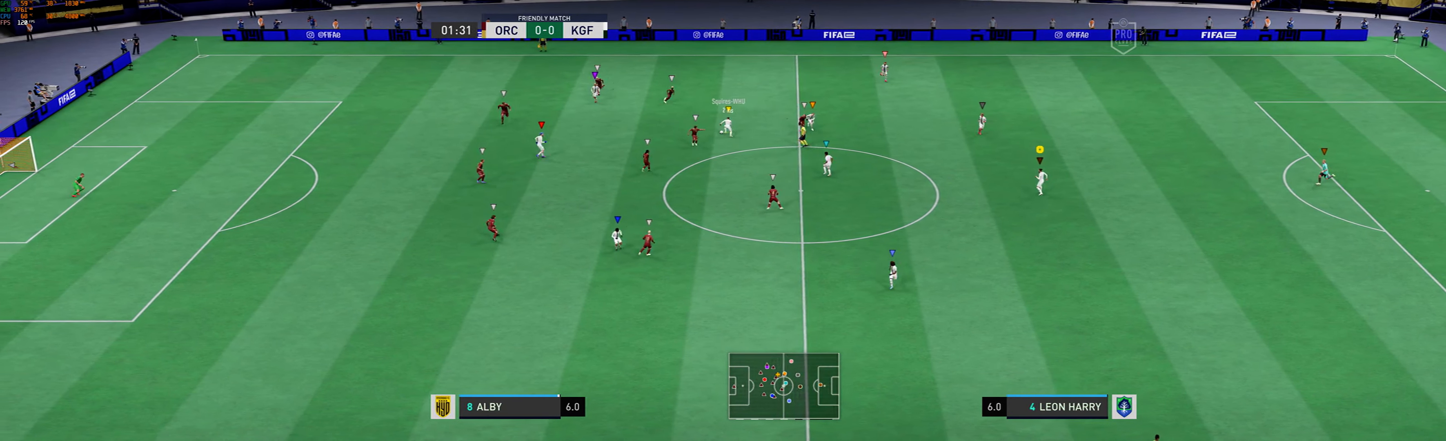
{"buttons": [], "left_stick": "left", "events": [[167, "left_stick", "left"]]}
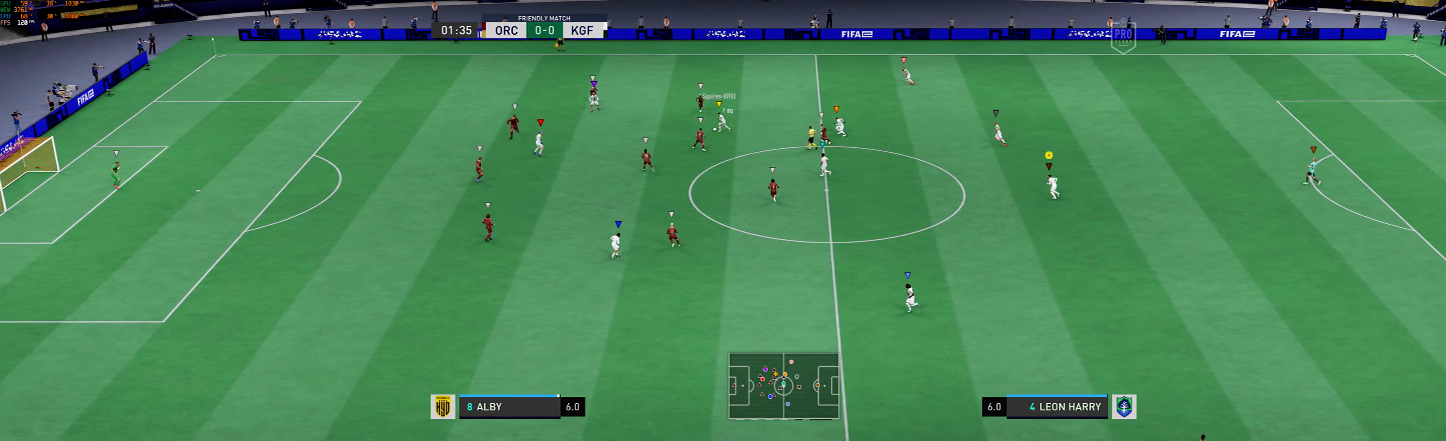
{"buttons": [], "left_stick": "left", "events": []}
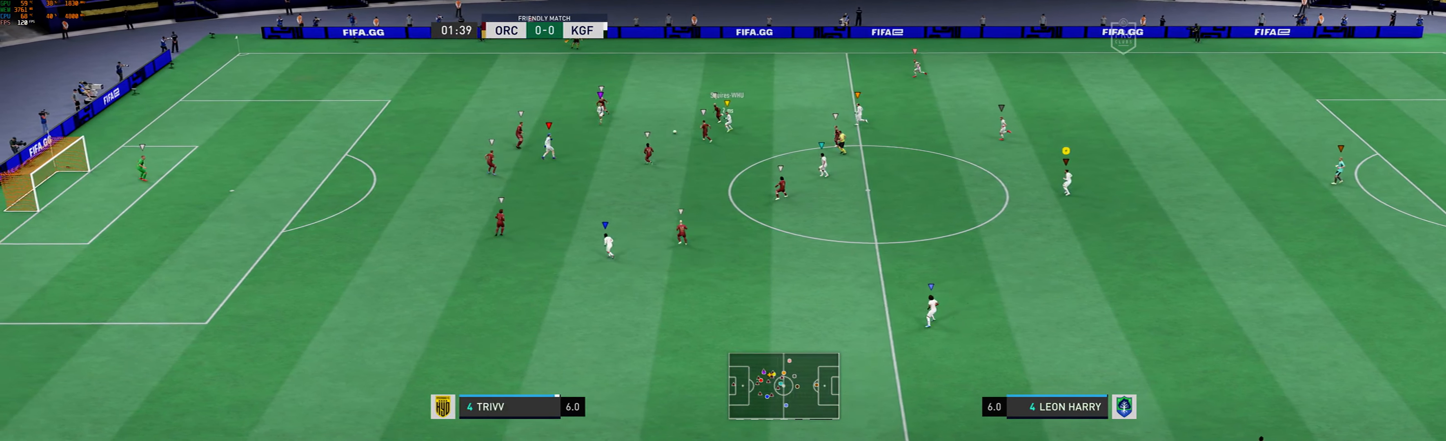
{"buttons": [], "left_stick": "left", "events": []}
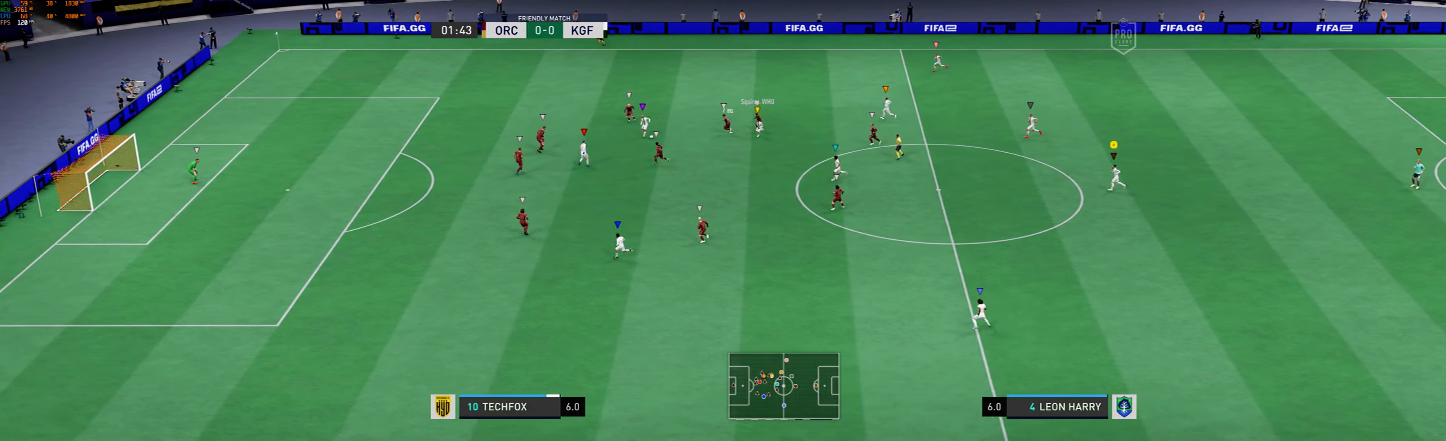
{"buttons": [], "left_stick": "left", "events": []}
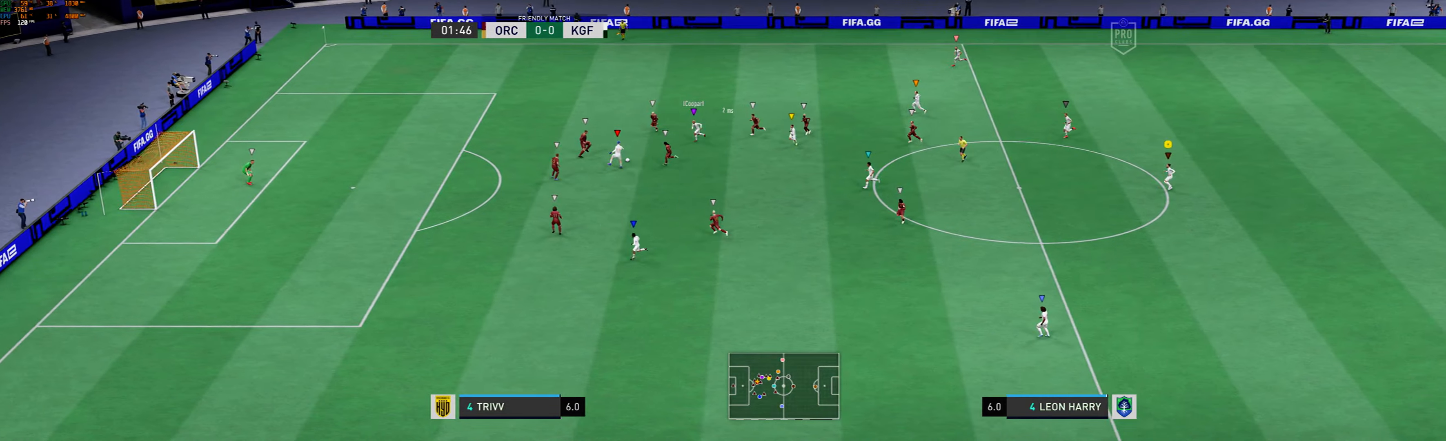
{"buttons": [], "left_stick": "left", "events": []}
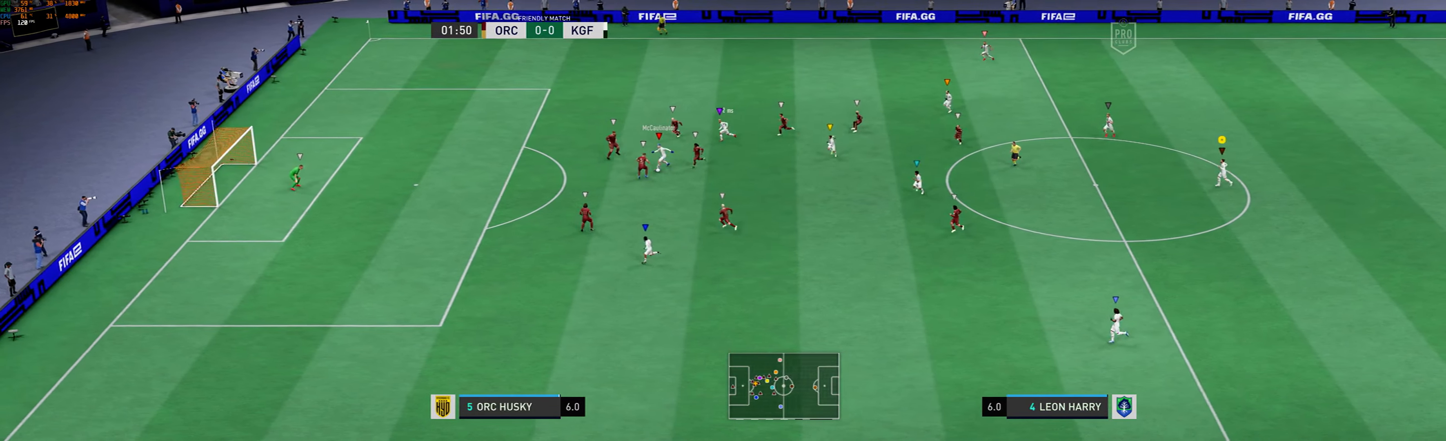
{"buttons": [], "left_stick": "left", "events": []}
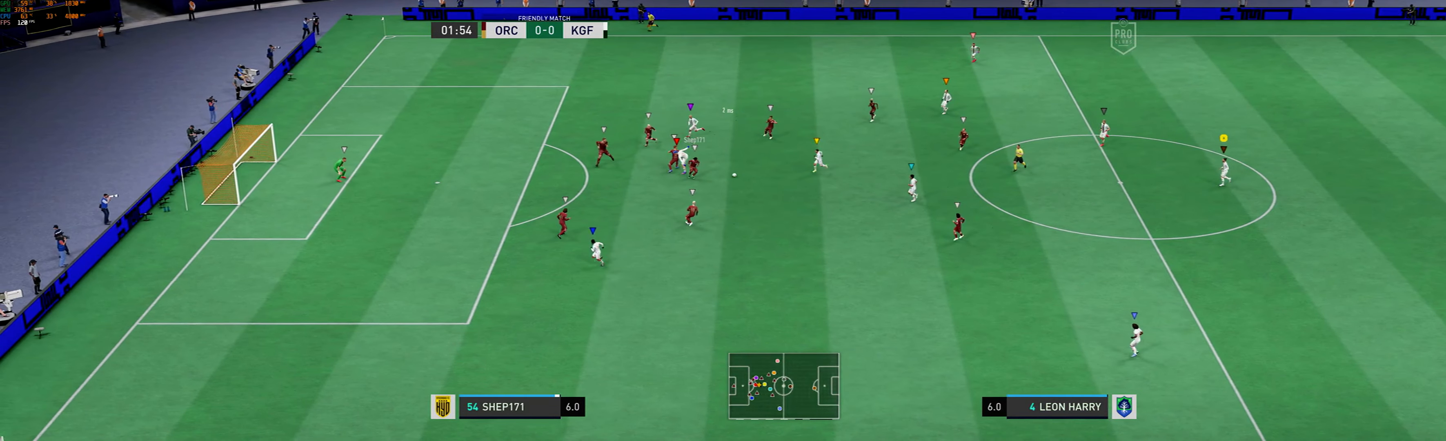
{"buttons": [], "left_stick": "center", "events": [[501, "left_stick", "center"]]}